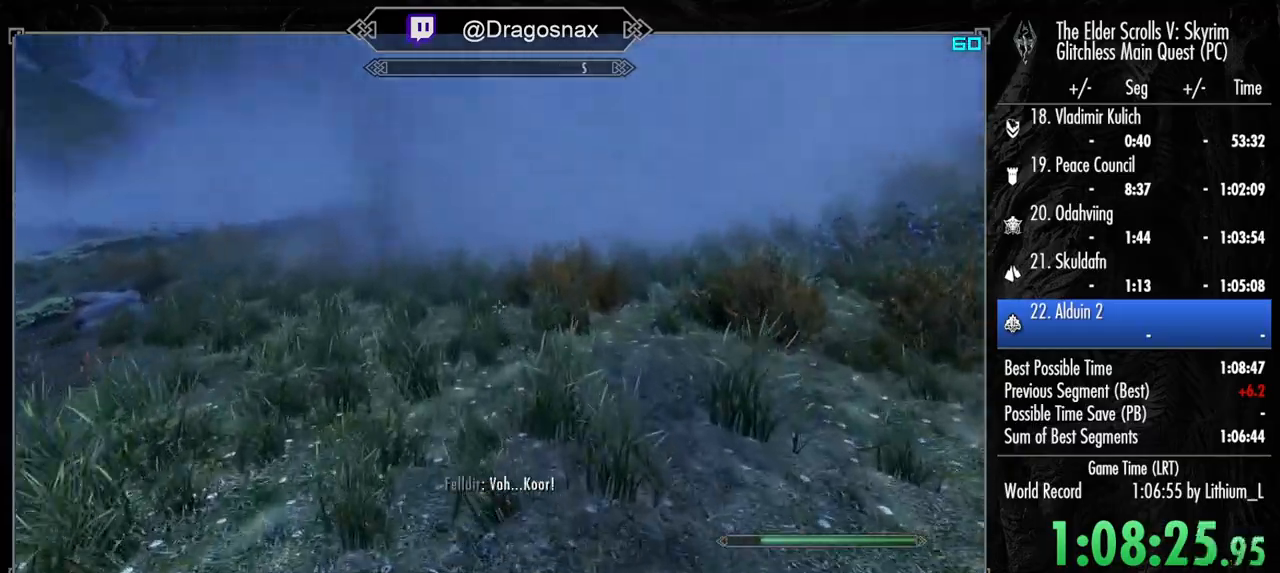
Gameplay with keyboard and mouse; each line is a JSON object with the keys and mouse buttons held at the frame after it. "events" lists presses ("down") and releases ("up") of "1", "2", "3", "4", "a", "ctrl", "d", "e", "f", "f1", "f5", "g", "j", "m", "q", "r", "s", "shift", "space", "t", "tab", "v", "w", "y", "mouse_left", "mouse_right", "mouse_mb4", "mouse_mb5", "mouse_wheel_up" and "mouse_wheel_down" between this image and that frame as [ms after this image, input, new state], when the widget could be followed in between. "mouse_left", "mouse_right", "mouse_mb4", "mouse_mb5", "mouse_wheel_up", "mouse_wheel_down" = the "left", "right", "mb4", "mb5", "wheel_up", "wheel_down" buttons of the "mouse" list. No other keys are recorded. "mouse_move" is the direction in which the mouse moves at that frame (one of eight, or "still"), when it could be read.
{"keys": ["shift", "w"], "mouse": [], "mouse_move": "still", "events": []}
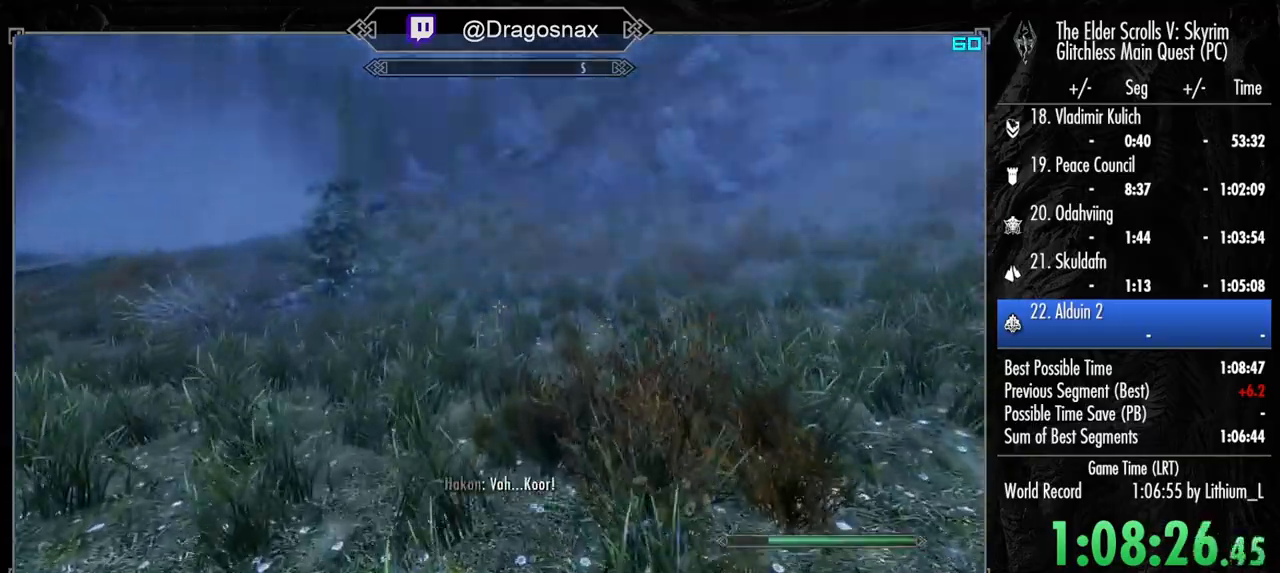
{"keys": ["shift", "w"], "mouse": [], "mouse_move": "still", "events": []}
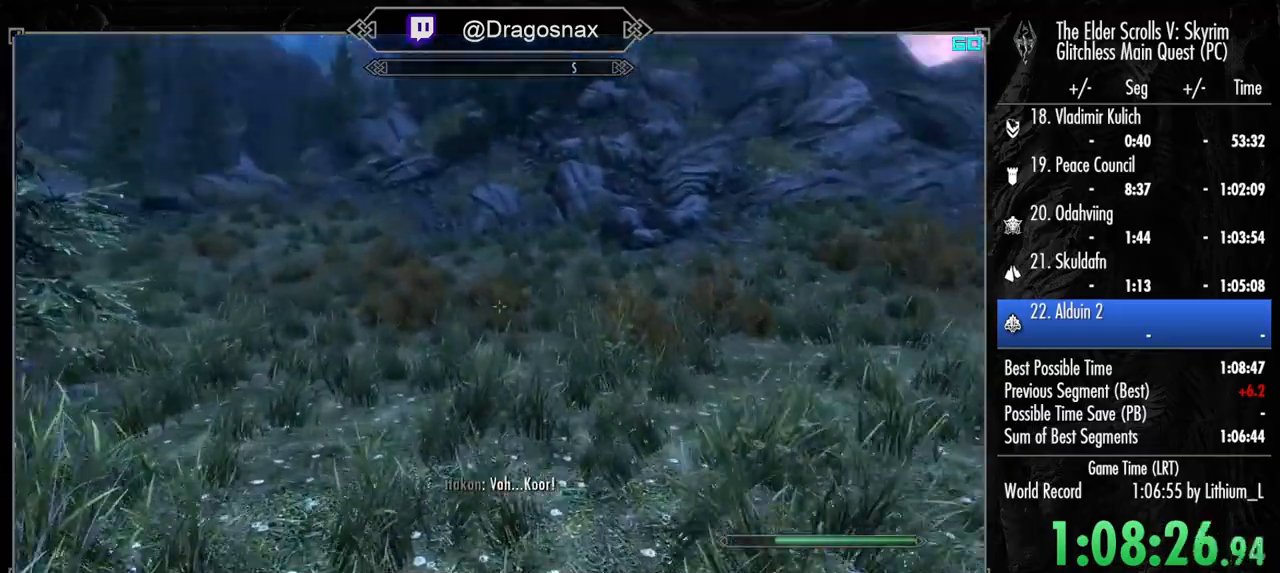
{"keys": ["w"], "mouse": [], "mouse_move": "still", "events": [[117, "shift", "up"], [117, "space", "down"], [217, "space", "up"], [350, "space", "down"], [400, "space", "up"]]}
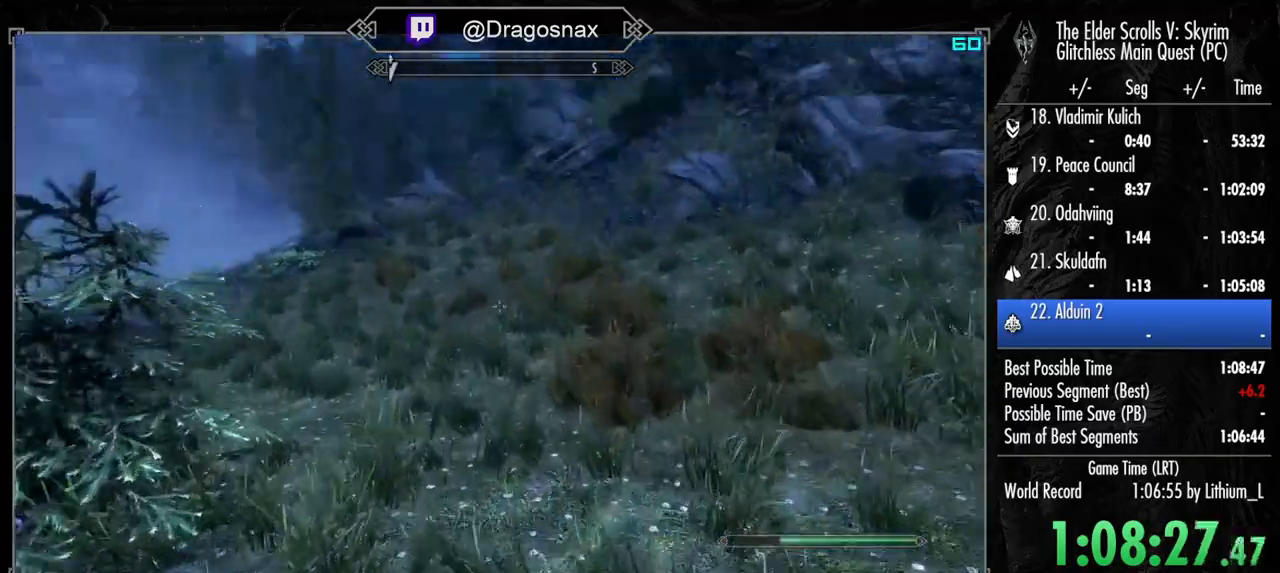
{"keys": ["w"], "mouse": [], "mouse_move": "still", "events": [[50, "space", "down"], [100, "space", "up"]]}
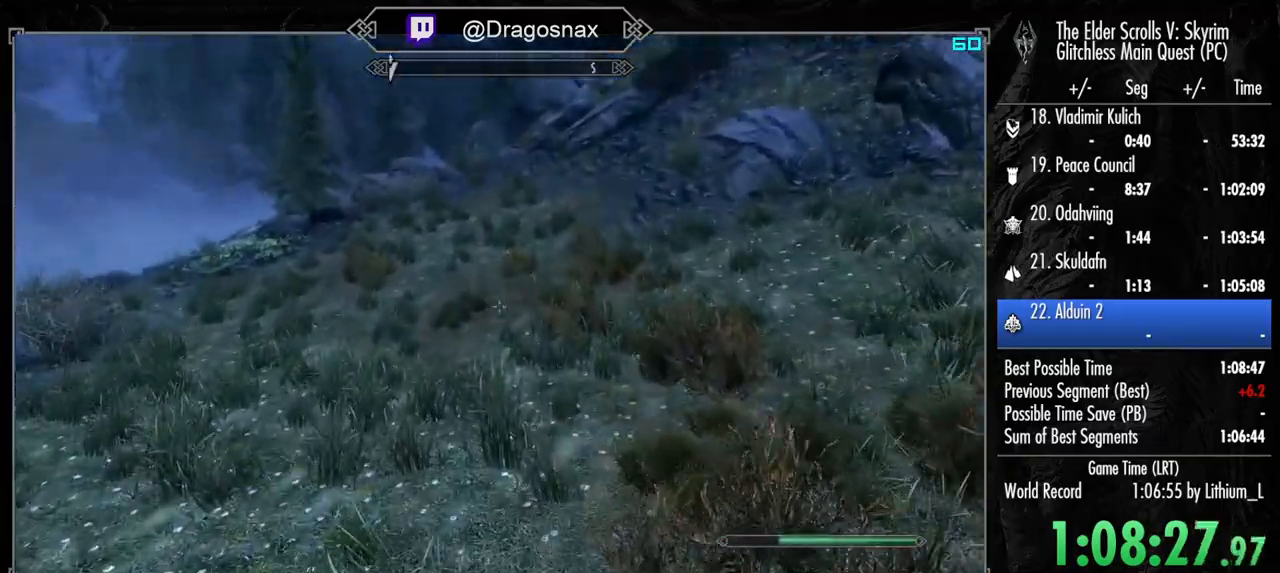
{"keys": ["w"], "mouse": [], "mouse_move": "still", "events": [[200, "f1", "down"], [300, "f1", "up"]]}
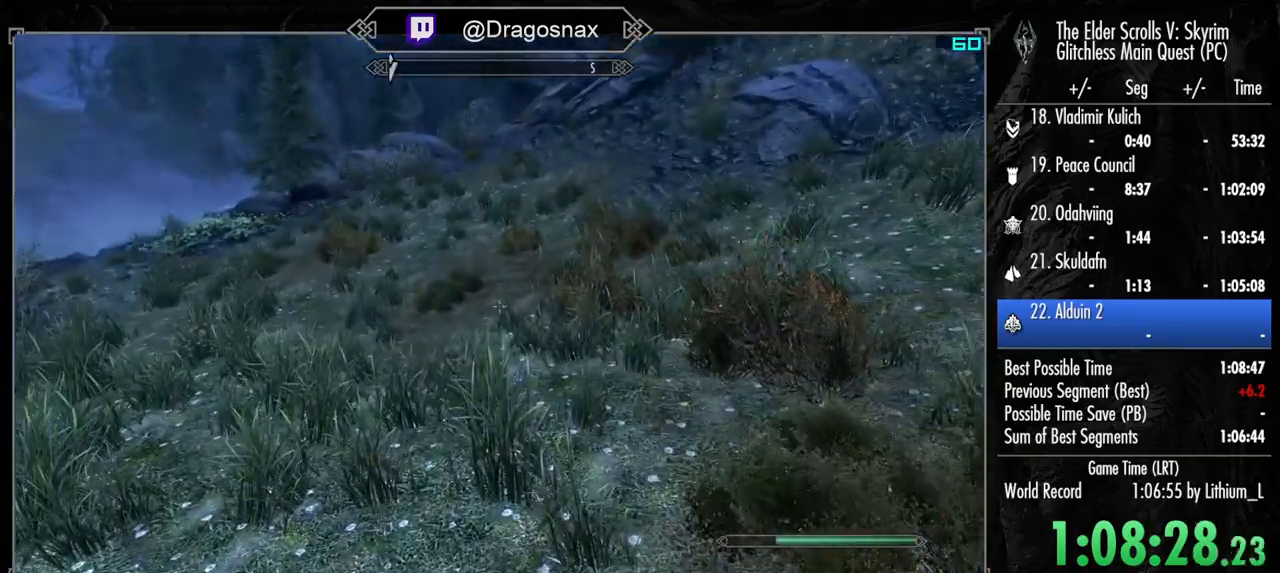
{"keys": ["w"], "mouse": [], "mouse_move": "still", "events": [[167, "space", "down"], [267, "space", "up"], [400, "space", "down"], [500, "space", "up"]]}
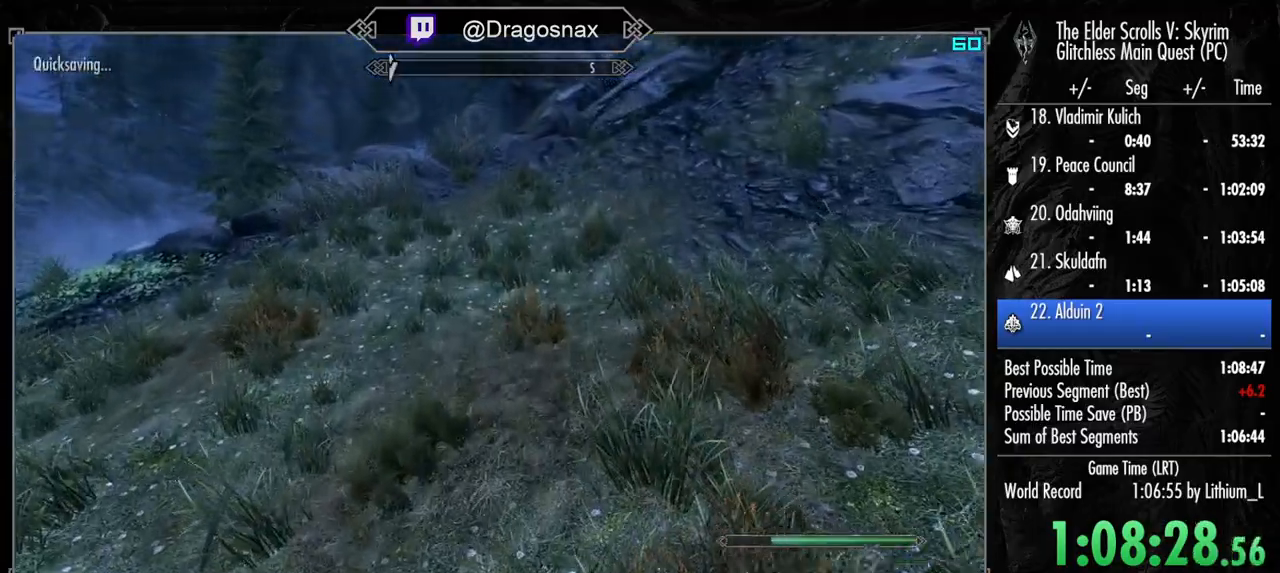
{"keys": ["shift", "w"], "mouse": [], "mouse_move": "still", "events": [[84, "shift", "down"]]}
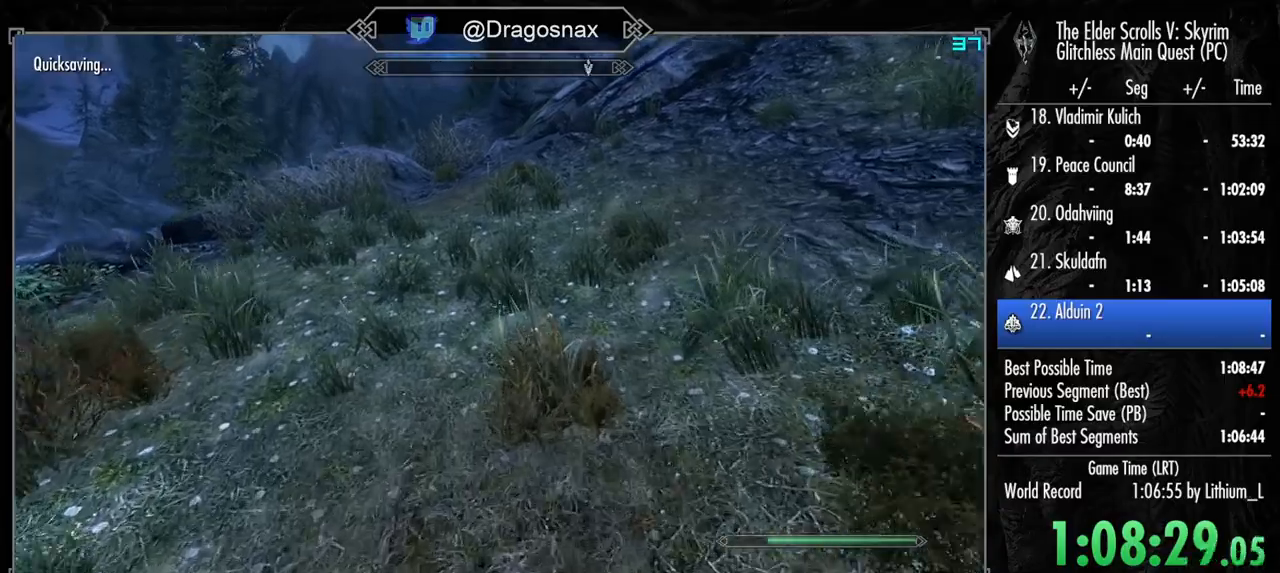
{"keys": ["shift", "w"], "mouse": [], "mouse_move": "still", "events": []}
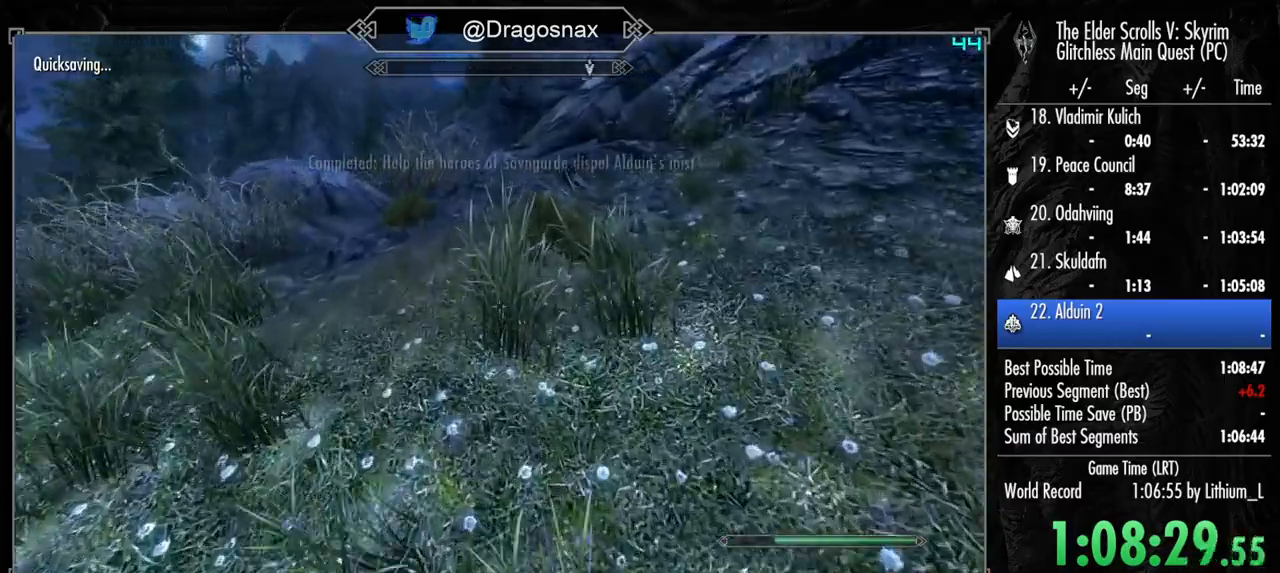
{"keys": ["w"], "mouse": [], "mouse_move": "still", "events": [[217, "shift", "up"], [350, "space", "down"], [450, "space", "up"]]}
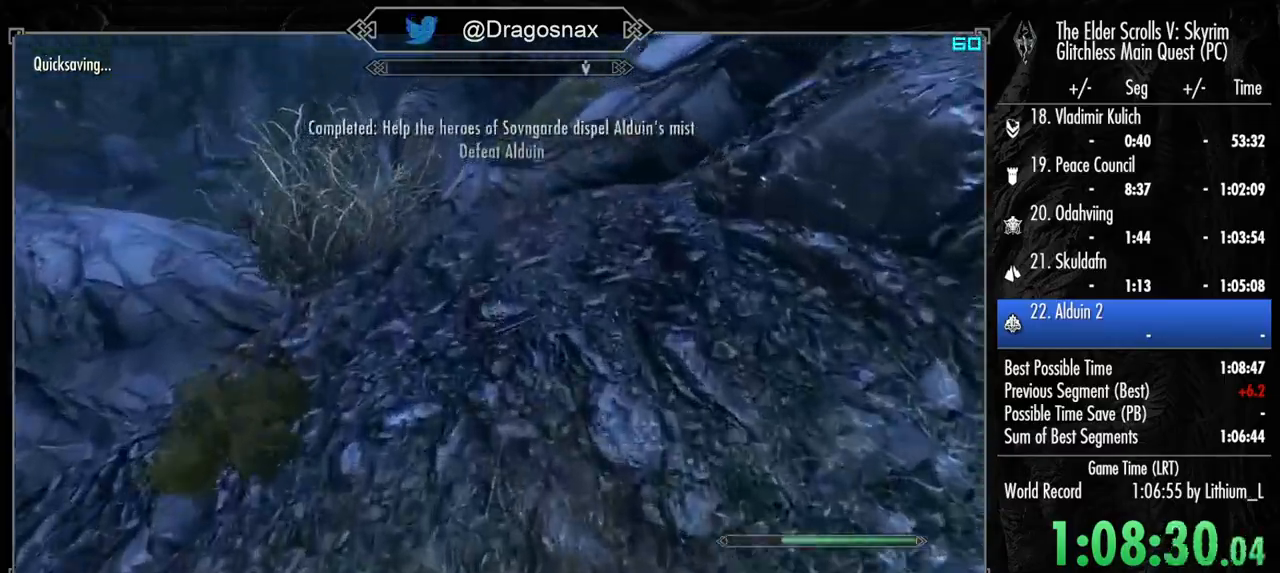
{"keys": ["a", "w"], "mouse": [], "mouse_move": "right", "events": [[50, "space", "down"], [134, "space", "up"], [234, "space", "down"], [367, "space", "up"], [467, "a", "down"]]}
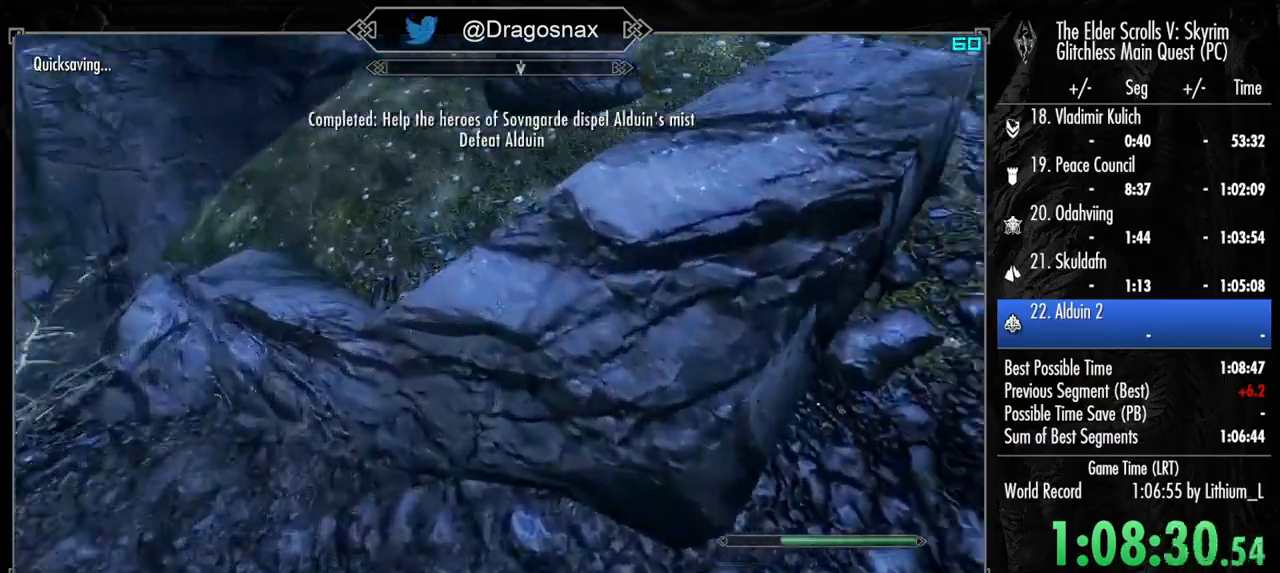
{"keys": ["a", "w"], "mouse": [], "mouse_move": "right", "events": [[67, "space", "down"], [250, "space", "up"], [334, "space", "down"], [434, "space", "up"]]}
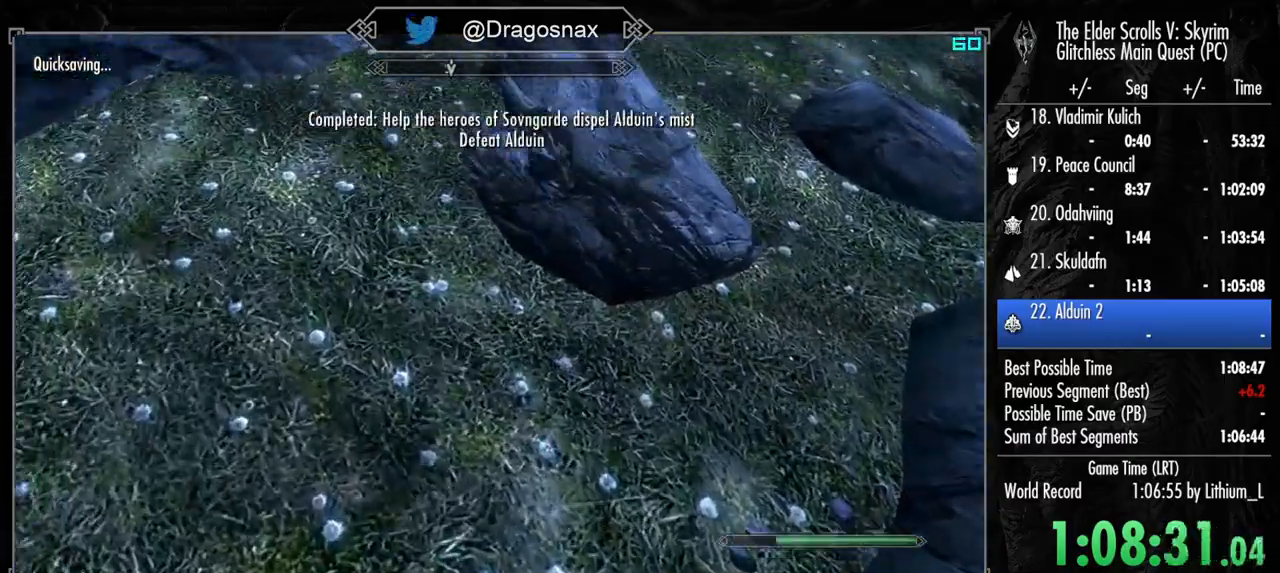
{"keys": ["w"], "mouse": [], "mouse_move": "still", "events": [[67, "a", "up"], [67, "space", "down"], [217, "space", "up"], [317, "a", "down"], [317, "space", "down"], [450, "space", "up"], [500, "a", "up"]]}
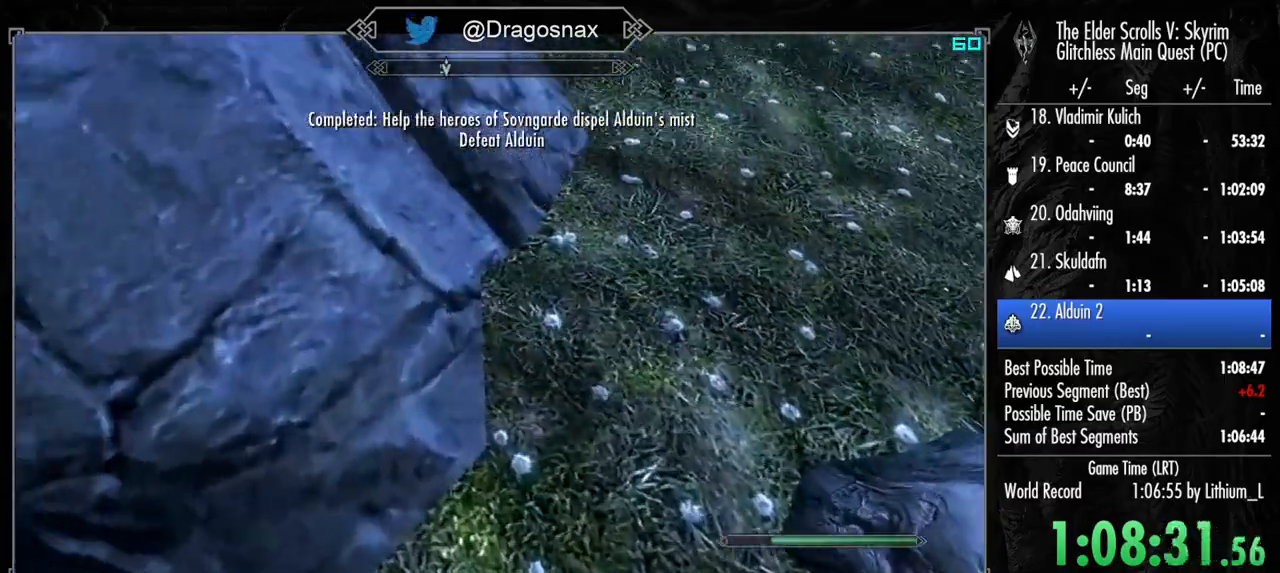
{"keys": ["w"], "mouse": [], "mouse_move": "still", "events": [[50, "space", "down"], [184, "space", "up"], [284, "space", "down"], [417, "space", "up"]]}
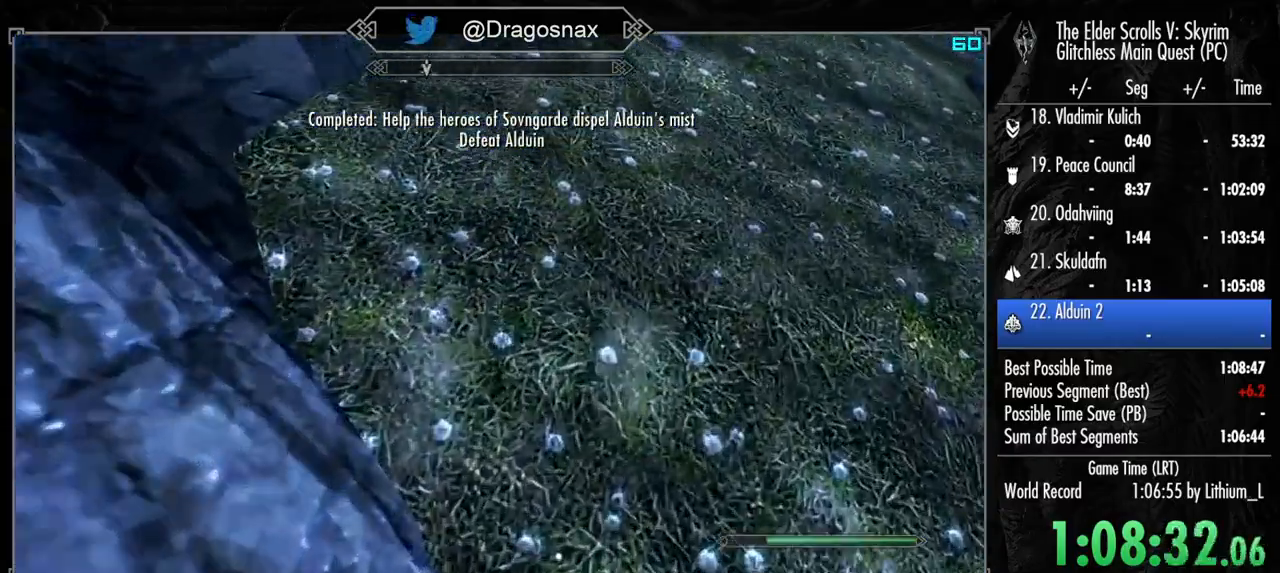
{"keys": ["a", "w"], "mouse": [], "mouse_move": "left", "events": [[17, "space", "down"], [150, "space", "up"], [300, "a", "down"], [300, "space", "down"], [434, "space", "up"]]}
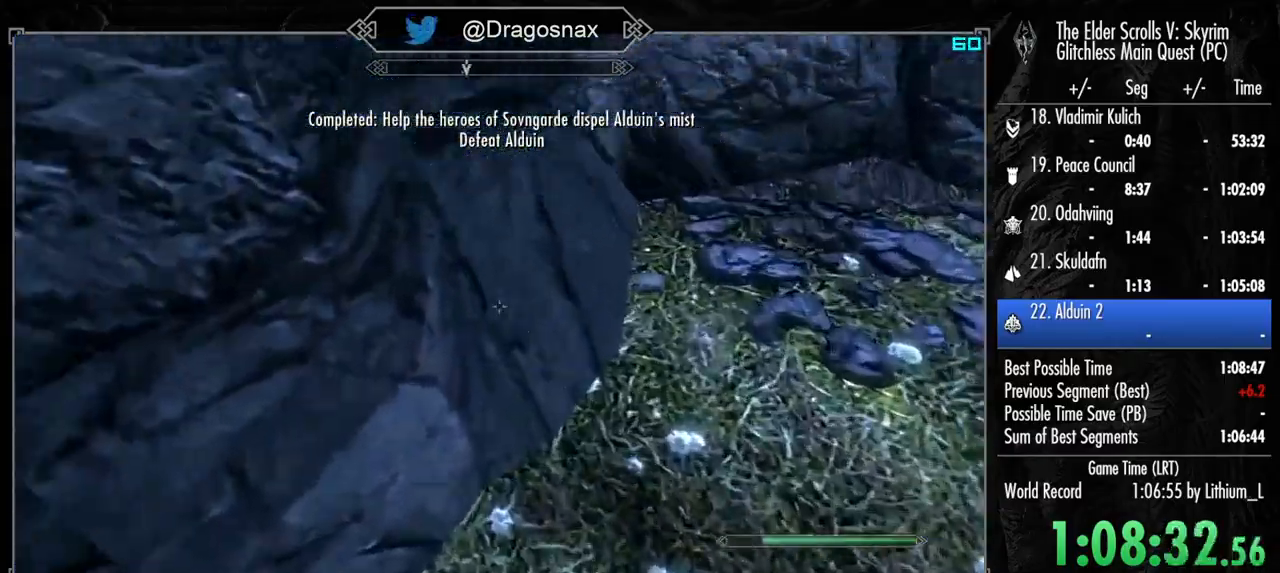
{"keys": ["a", "space", "w"], "mouse": [], "mouse_move": "left", "events": [[34, "space", "down"], [117, "space", "up"], [217, "space", "down"], [317, "space", "up"], [450, "space", "down"]]}
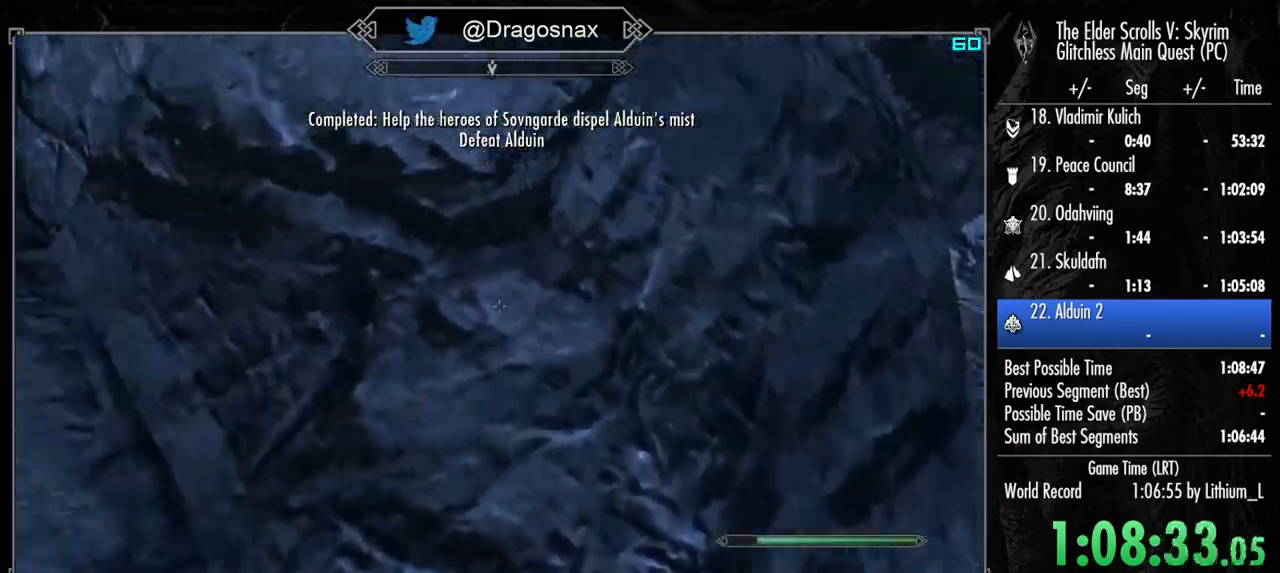
{"keys": ["a", "w"], "mouse": [], "mouse_move": "still", "events": [[50, "space", "up"], [134, "space", "down"], [234, "space", "up"], [367, "space", "down"], [467, "space", "up"]]}
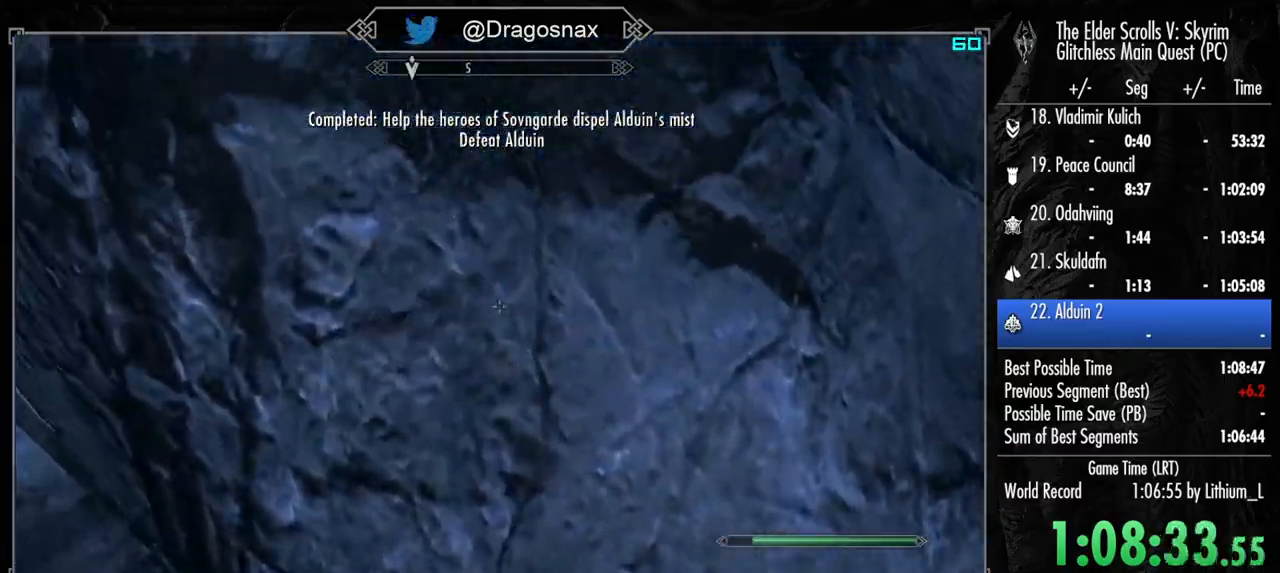
{"keys": ["a", "w"], "mouse": [], "mouse_move": "left", "events": [[67, "space", "down"], [150, "space", "up"], [300, "space", "down"], [384, "space", "up"]]}
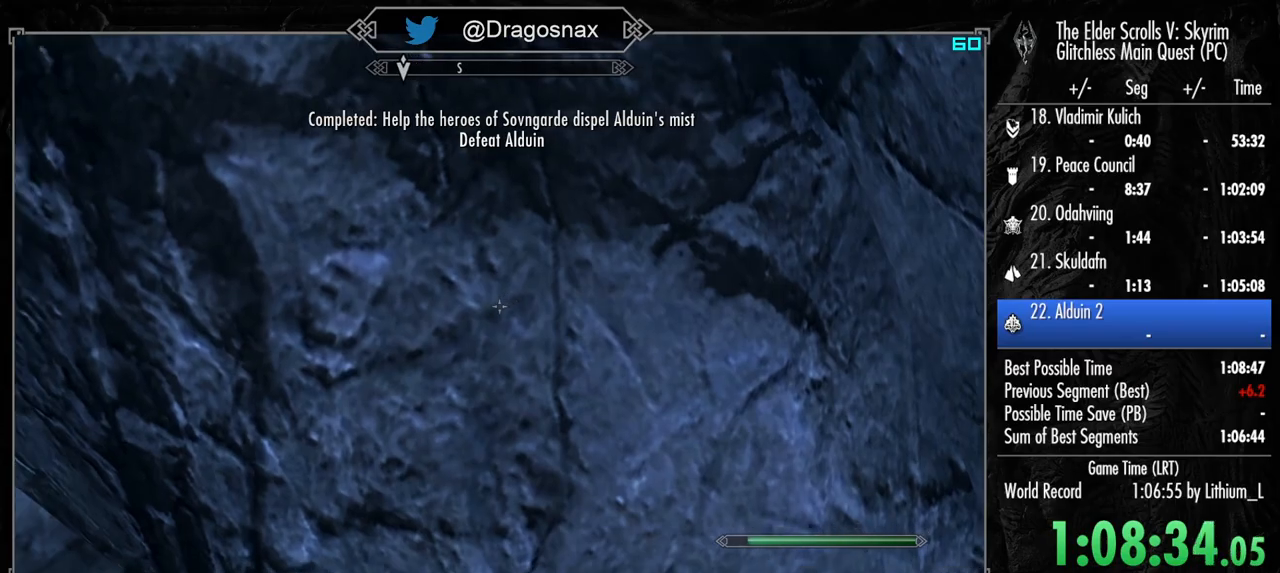
{"keys": ["w"], "mouse": [], "mouse_move": "up-left", "events": [[34, "space", "down"], [167, "space", "up"], [500, "a", "up"]]}
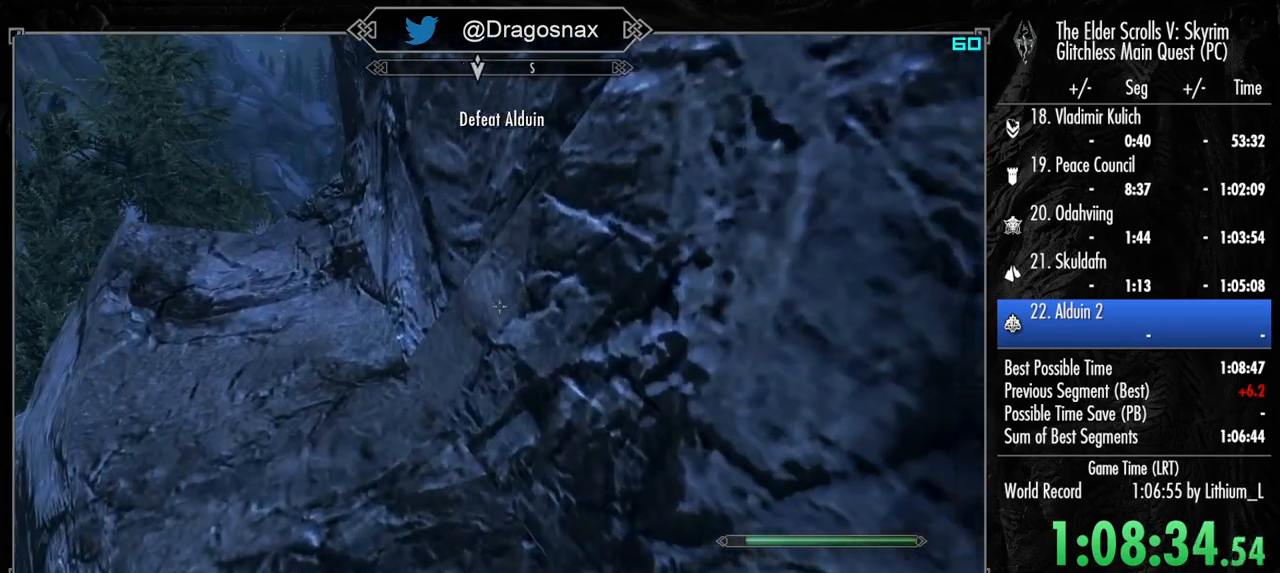
{"keys": ["w"], "mouse": [], "mouse_move": "up-left", "events": [[184, "a", "down"], [284, "a", "up"]]}
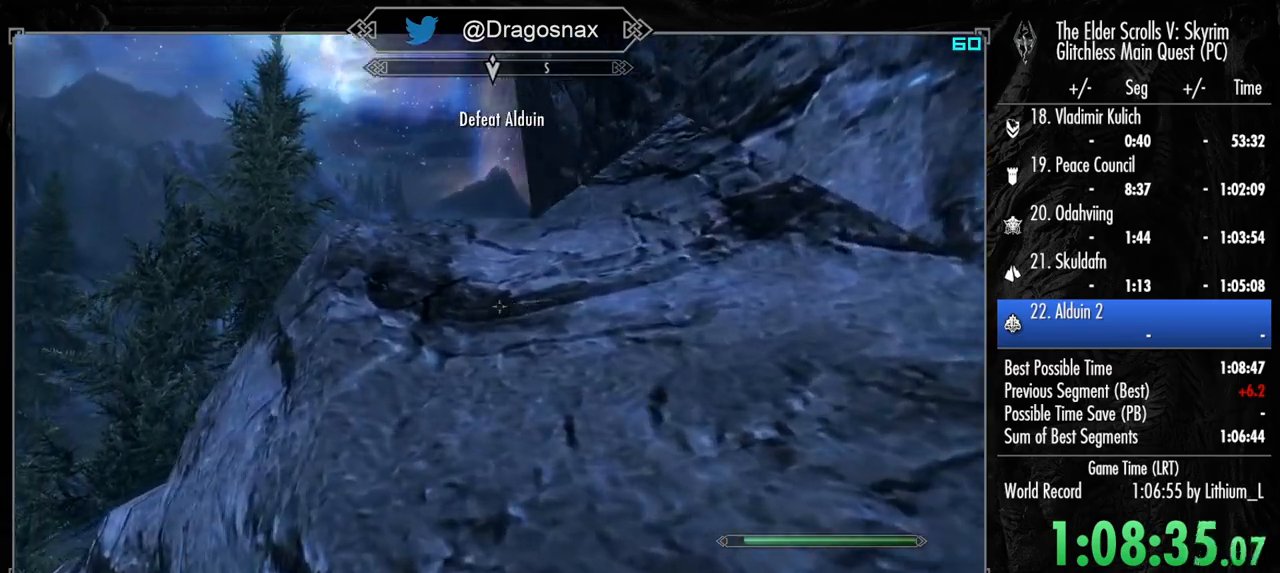
{"keys": ["d", "w"], "mouse": [], "mouse_move": "up-left", "events": [[17, "d", "down"]]}
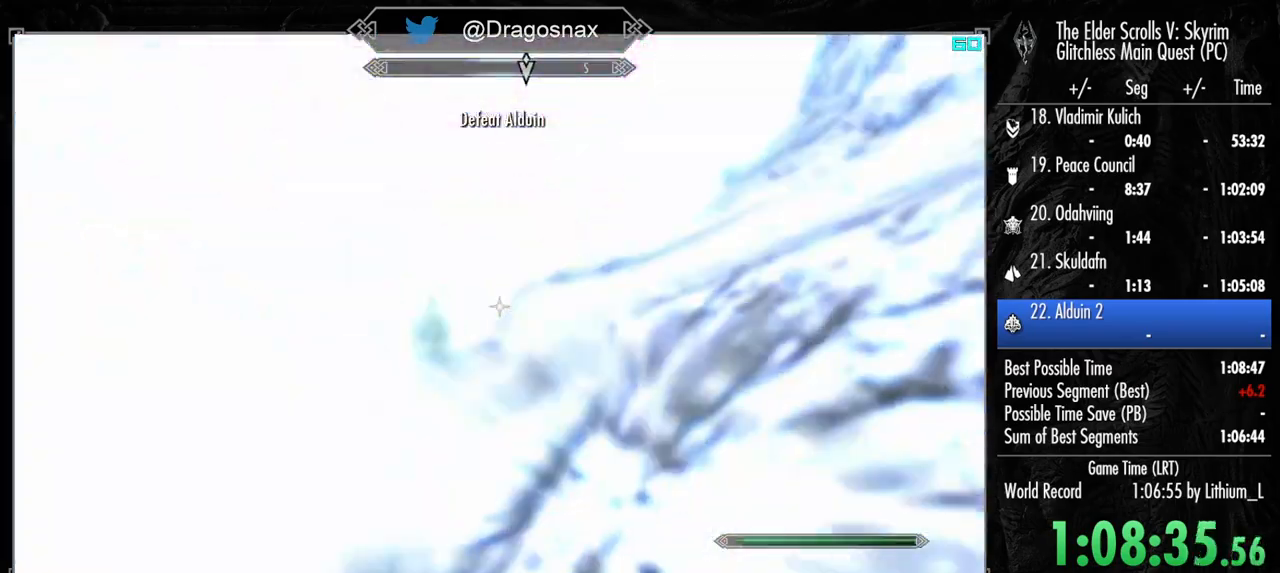
{"keys": ["w"], "mouse": [], "mouse_move": "still", "events": [[500, "d", "up"]]}
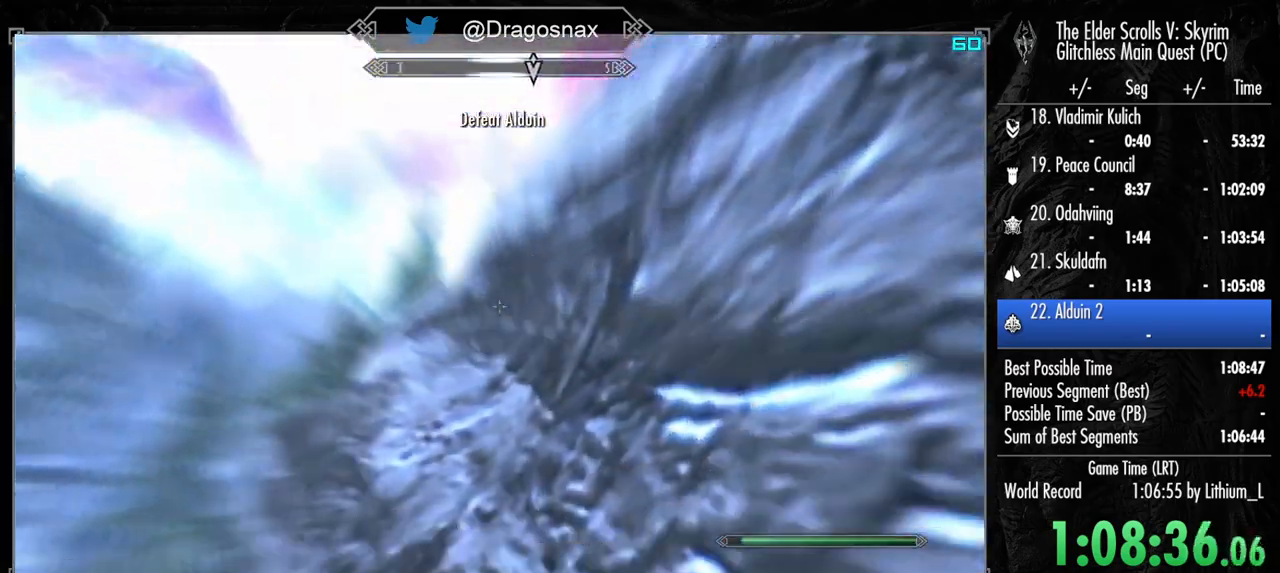
{"keys": ["shift", "w"], "mouse": [], "mouse_move": "down", "events": [[234, "a", "down"], [417, "a", "up"], [467, "shift", "down"]]}
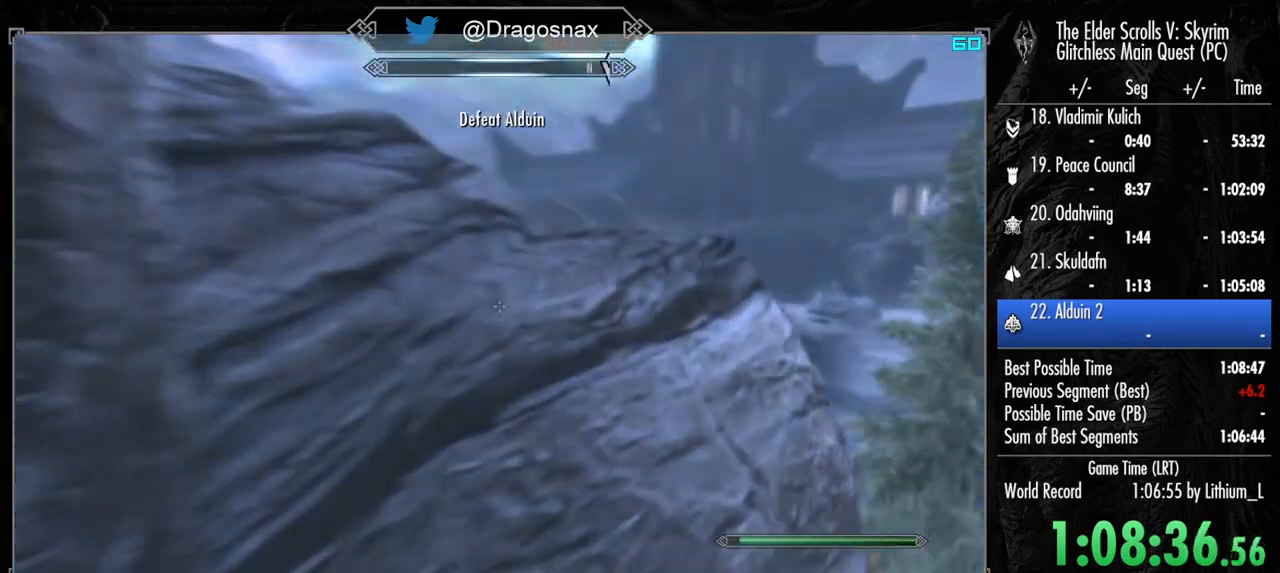
{"keys": ["shift", "w"], "mouse": [], "mouse_move": "right", "events": []}
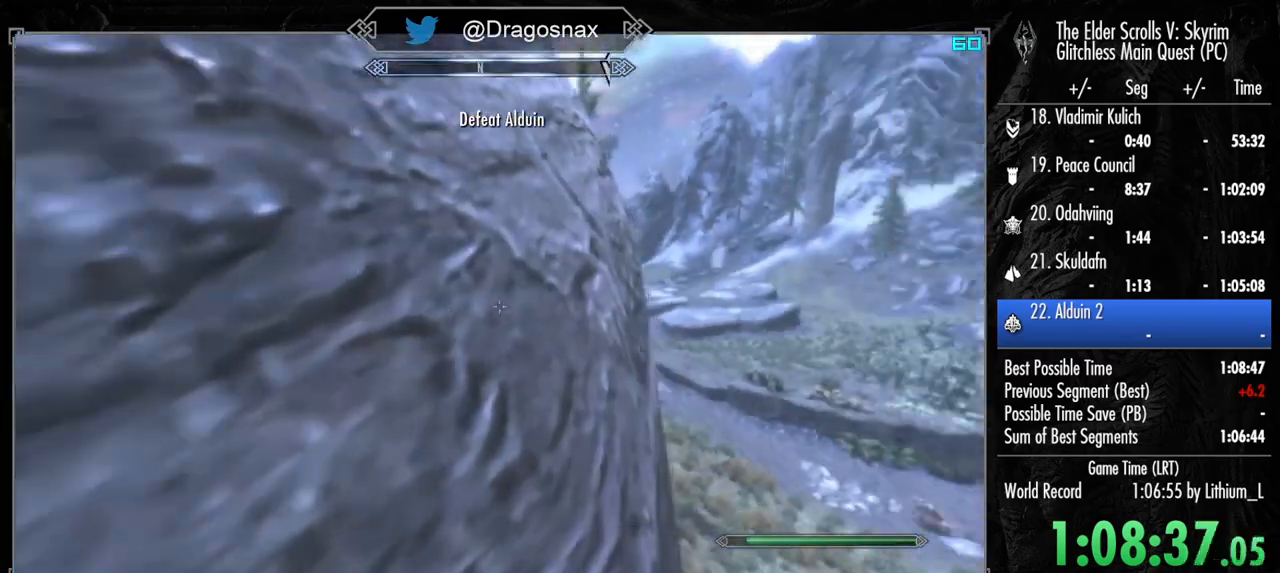
{"keys": ["shift", "w"], "mouse": [], "mouse_move": "left", "events": []}
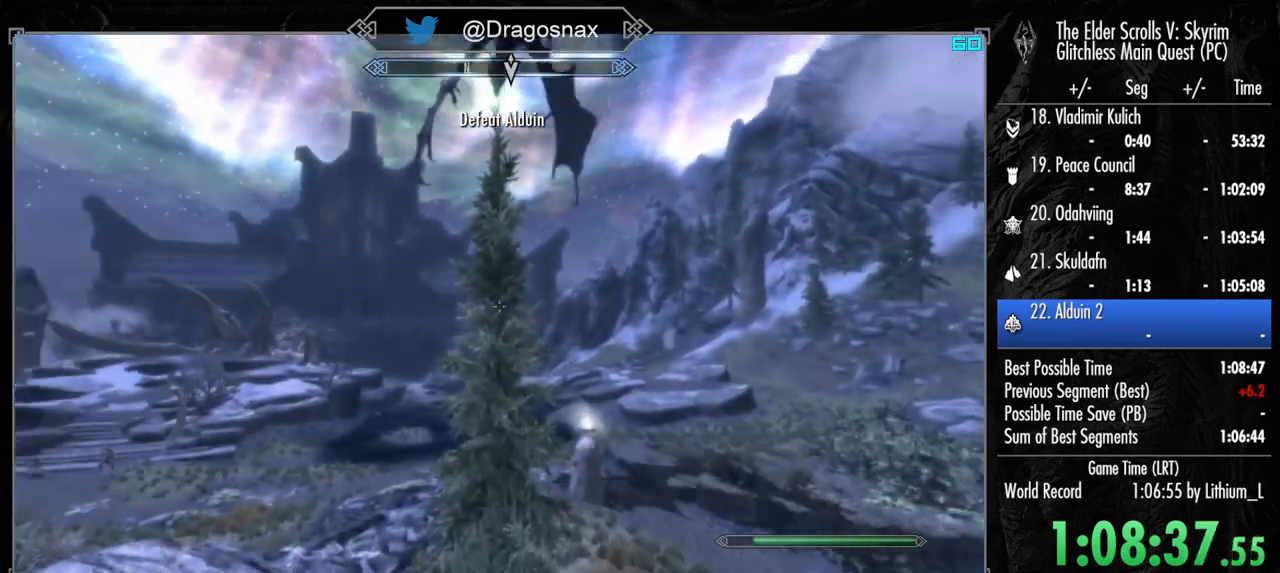
{"keys": ["shift", "w"], "mouse": [], "mouse_move": "left", "events": []}
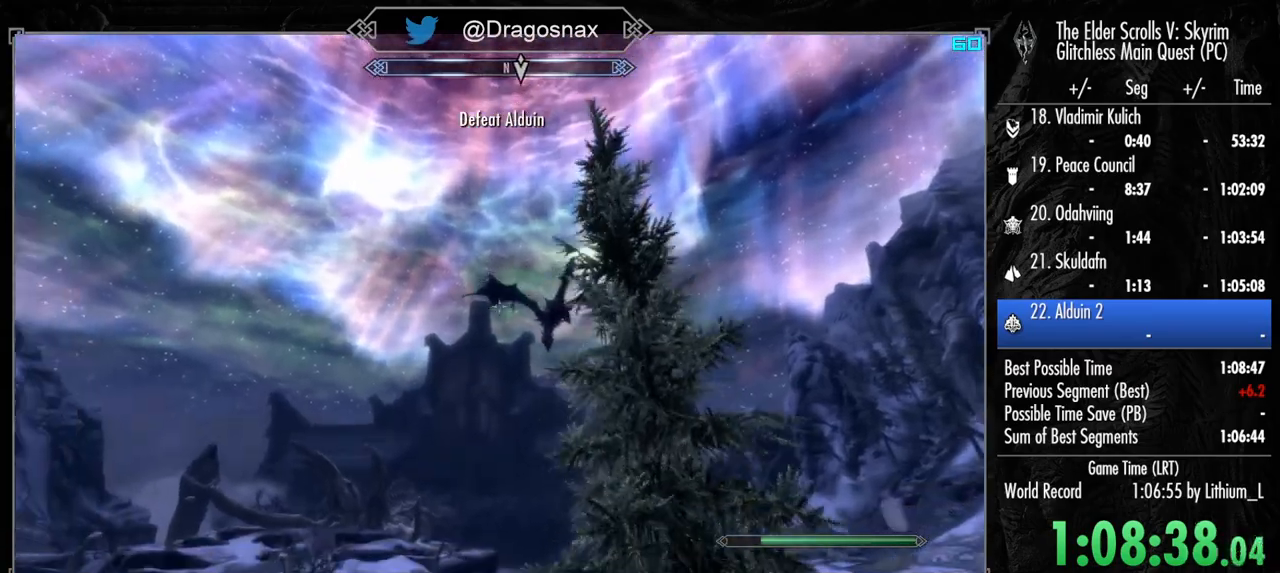
{"keys": ["w"], "mouse": [], "mouse_move": "down-left", "events": [[384, "shift", "up"]]}
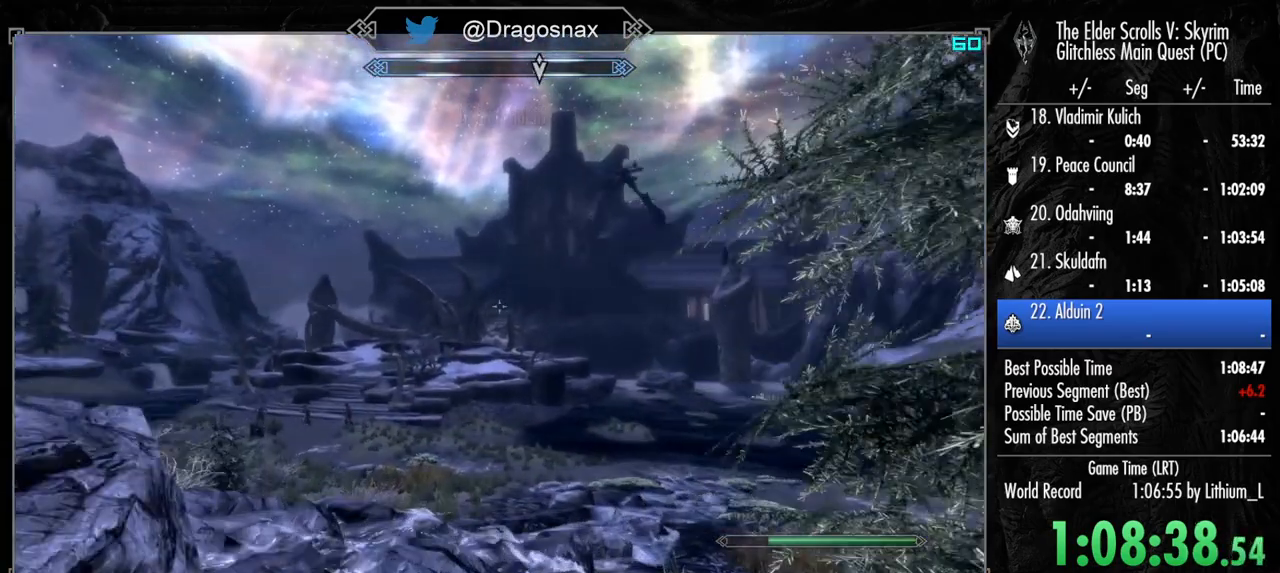
{"keys": ["w"], "mouse": [], "mouse_move": "still", "events": [[400, "f5", "down"], [500, "f5", "up"]]}
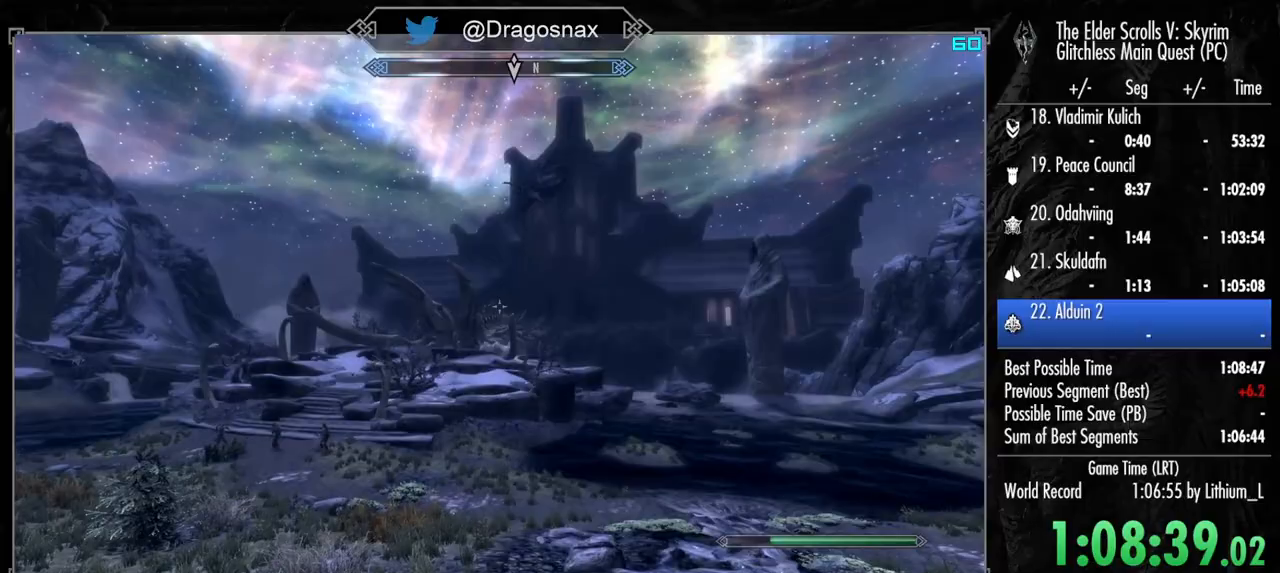
{"keys": [], "mouse": [], "mouse_move": "still", "events": [[134, "w", "up"]]}